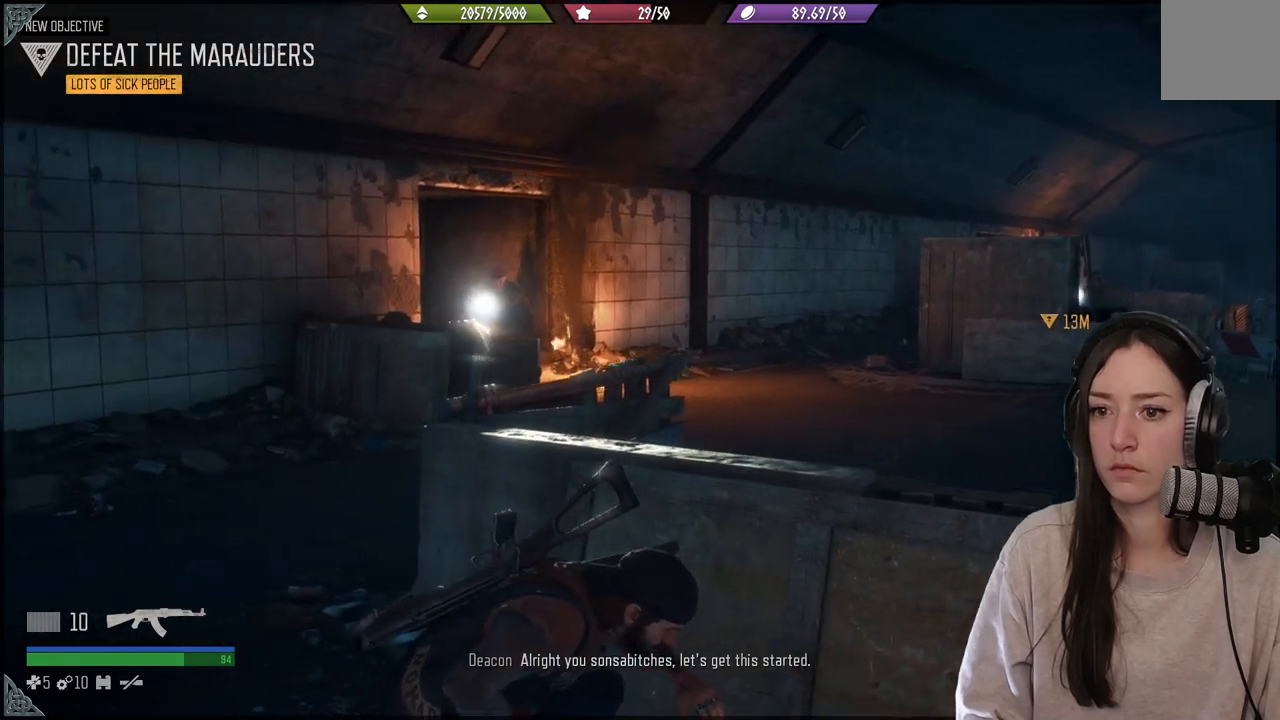
Gameplay with a controller (Xbox layout); each line is a JSON object with the inputs held at the frame after it (dt_ms = milliseconds from this image to that frame). "events" lists button and stick changes between this image and that frame as [ms after this image, input, new state], when the widget could be followed in between. Not read: L3 right_stick.
{"dt_ms": 500, "buttons": ["L2"], "left_stick": "center", "events": [[417, "L2", "down"]]}
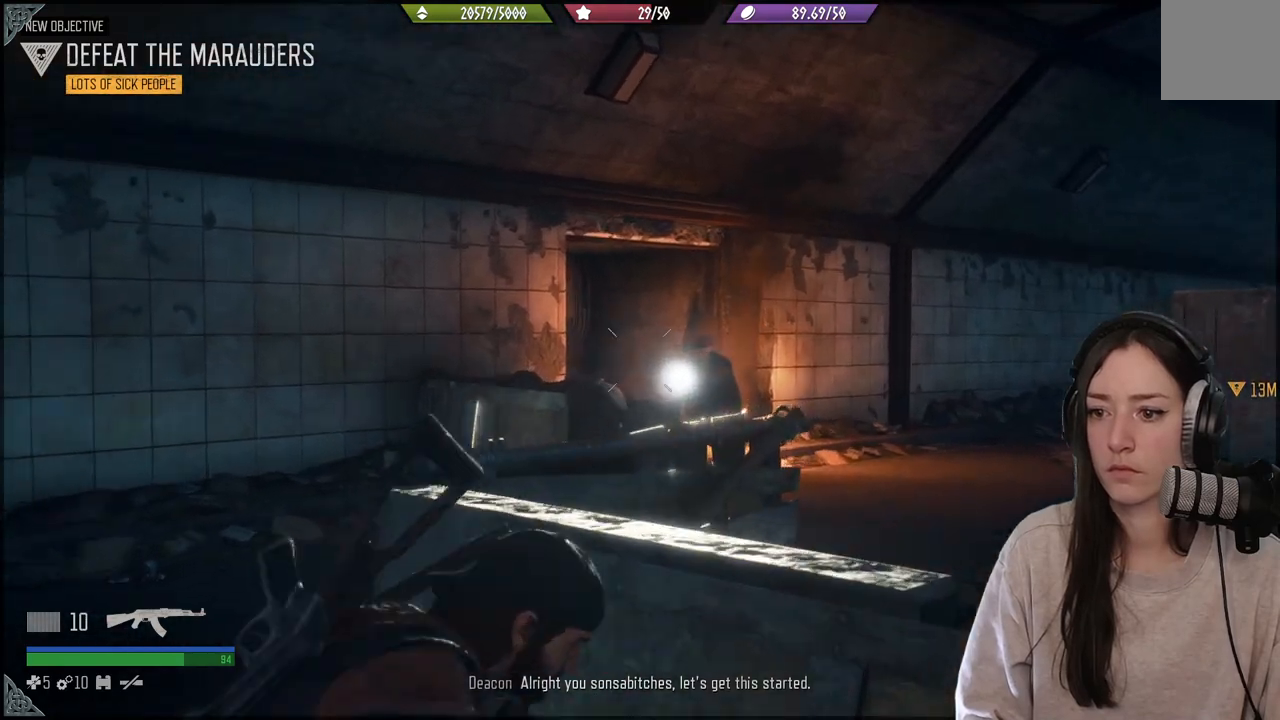
{"dt_ms": 500, "buttons": ["L2"], "left_stick": "center", "events": [[133, "R3", "down"], [233, "R3", "up"]]}
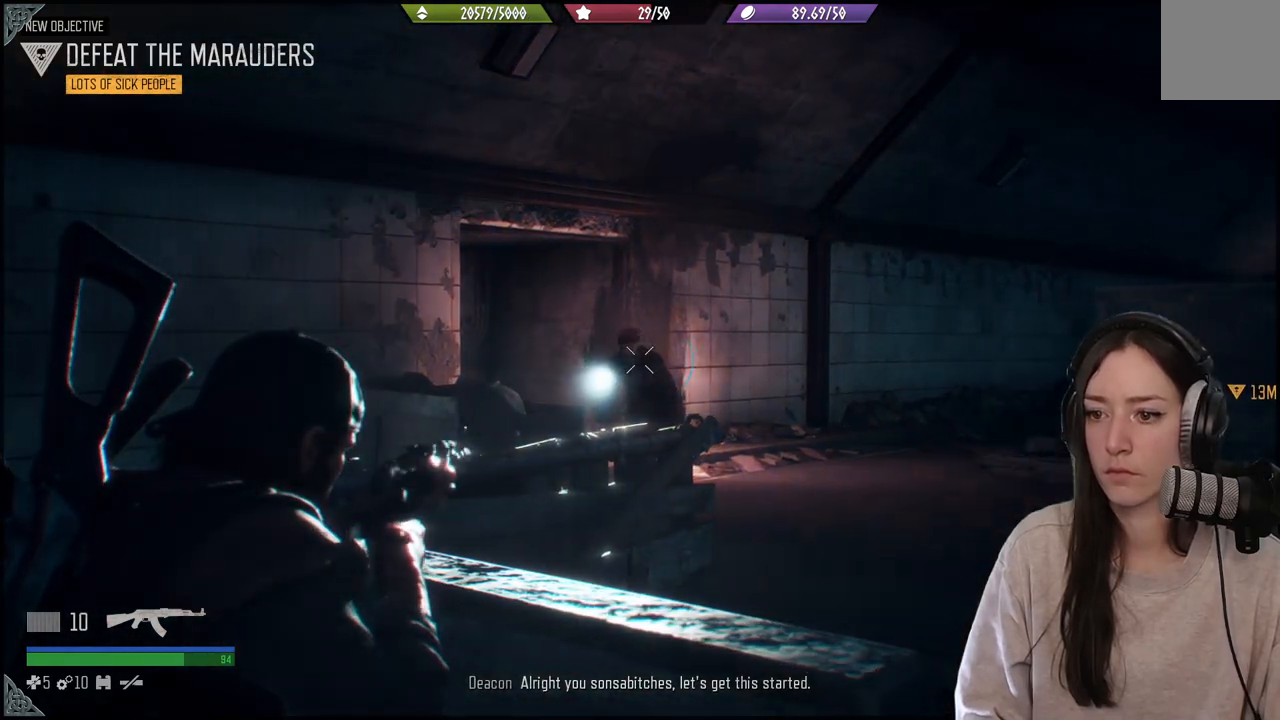
{"dt_ms": 500, "buttons": ["L2", "R2"], "left_stick": "center", "events": [[483, "R2", "down"]]}
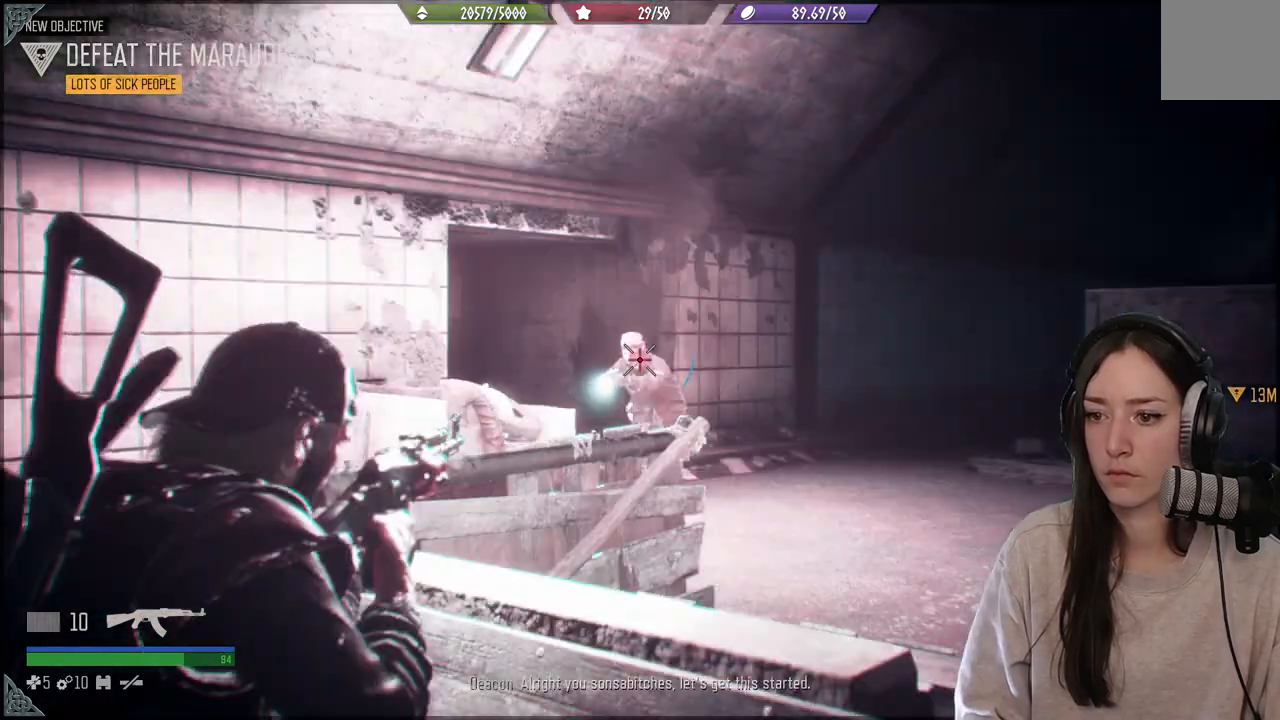
{"dt_ms": 500, "buttons": [], "left_stick": "center", "events": [[117, "R2", "up"], [317, "L2", "up"]]}
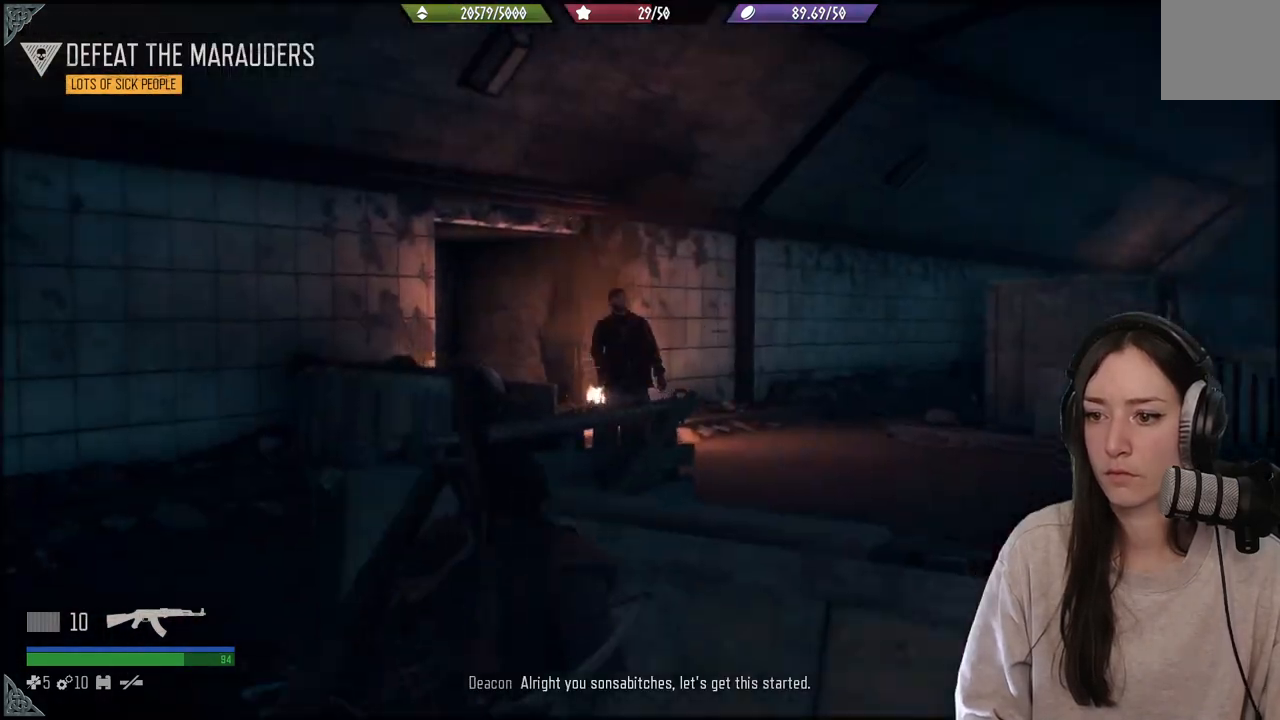
{"dt_ms": 500, "buttons": [], "left_stick": "center", "events": []}
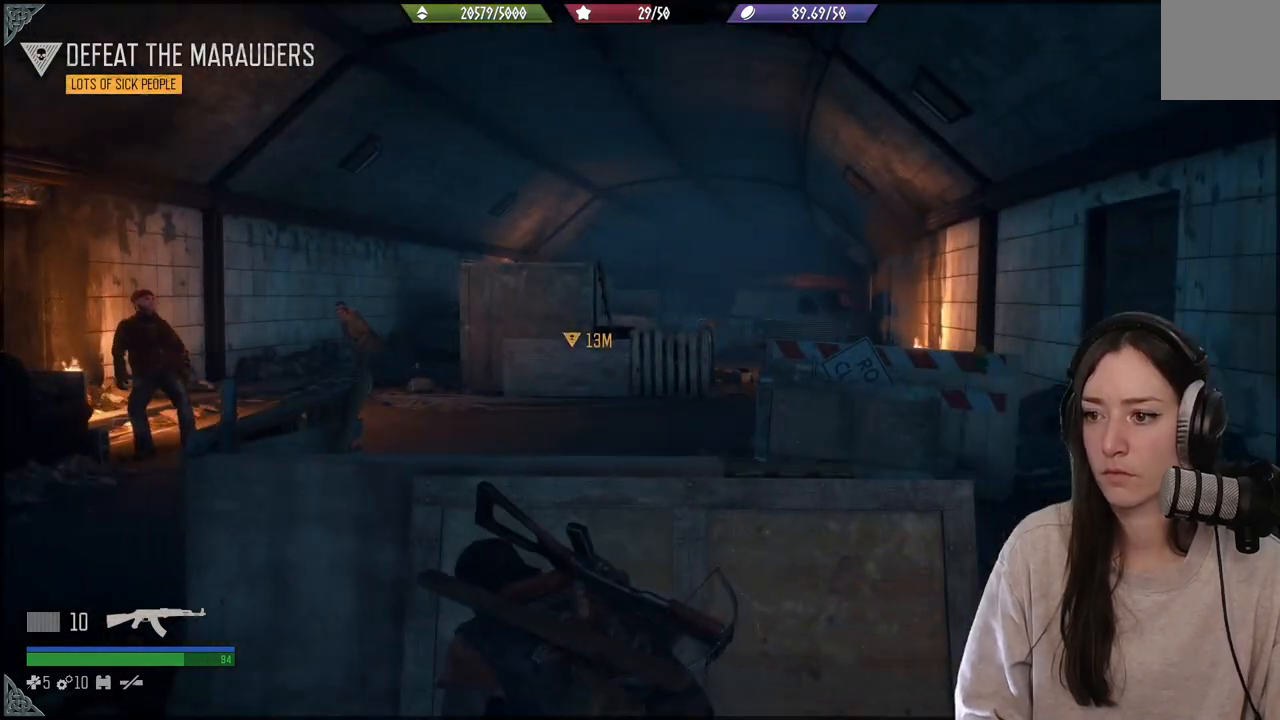
{"dt_ms": 500, "buttons": [], "left_stick": "center", "events": []}
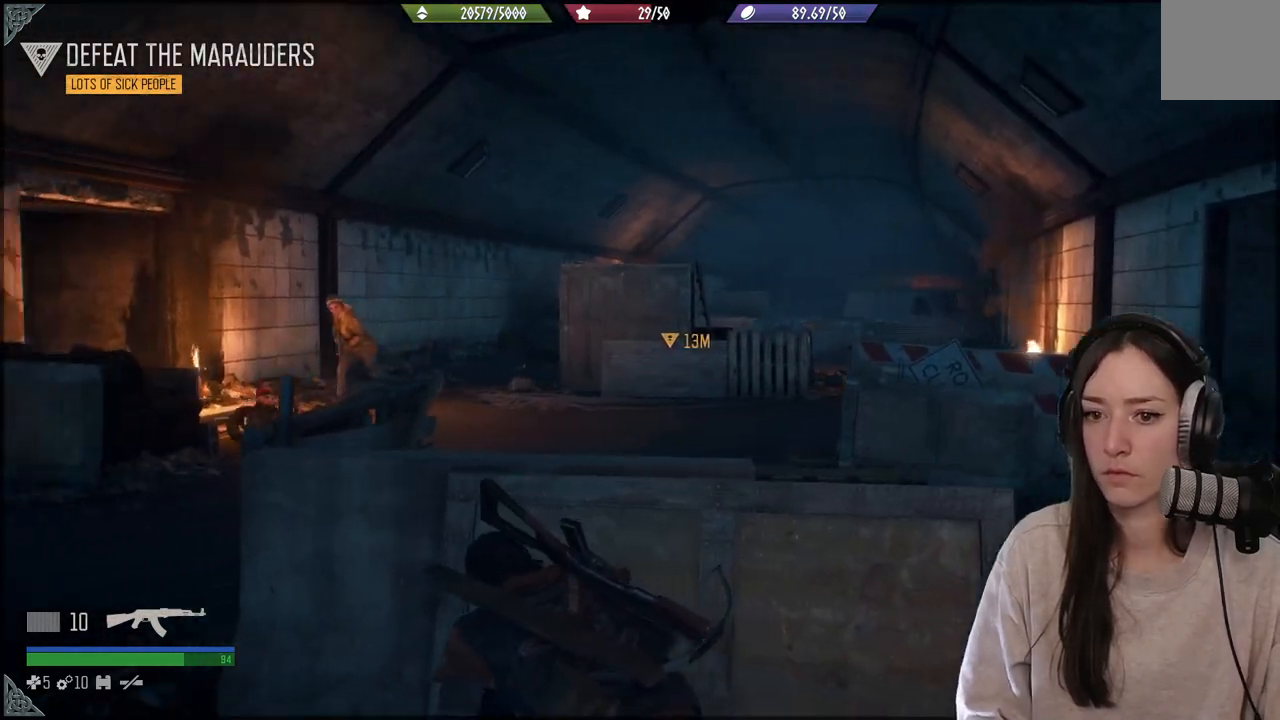
{"dt_ms": 500, "buttons": ["L2"], "left_stick": "center", "events": [[317, "L2", "down"]]}
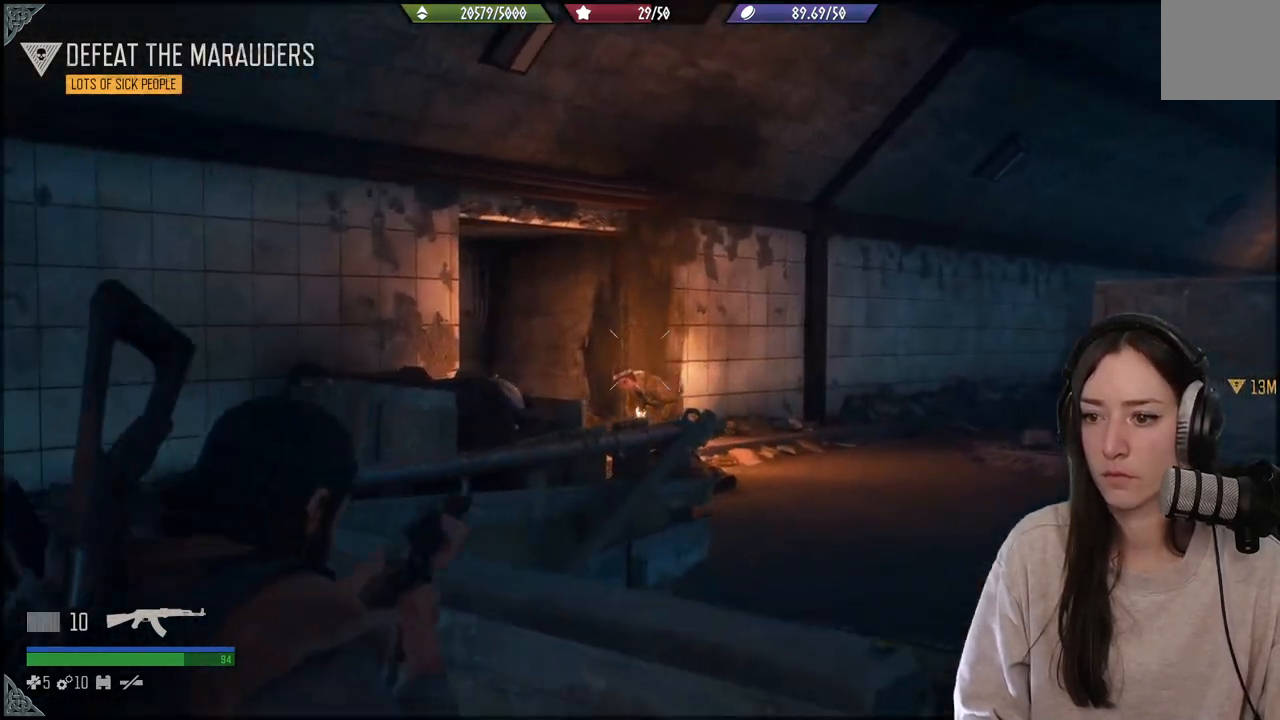
{"dt_ms": 500, "buttons": ["L2"], "left_stick": "center"}
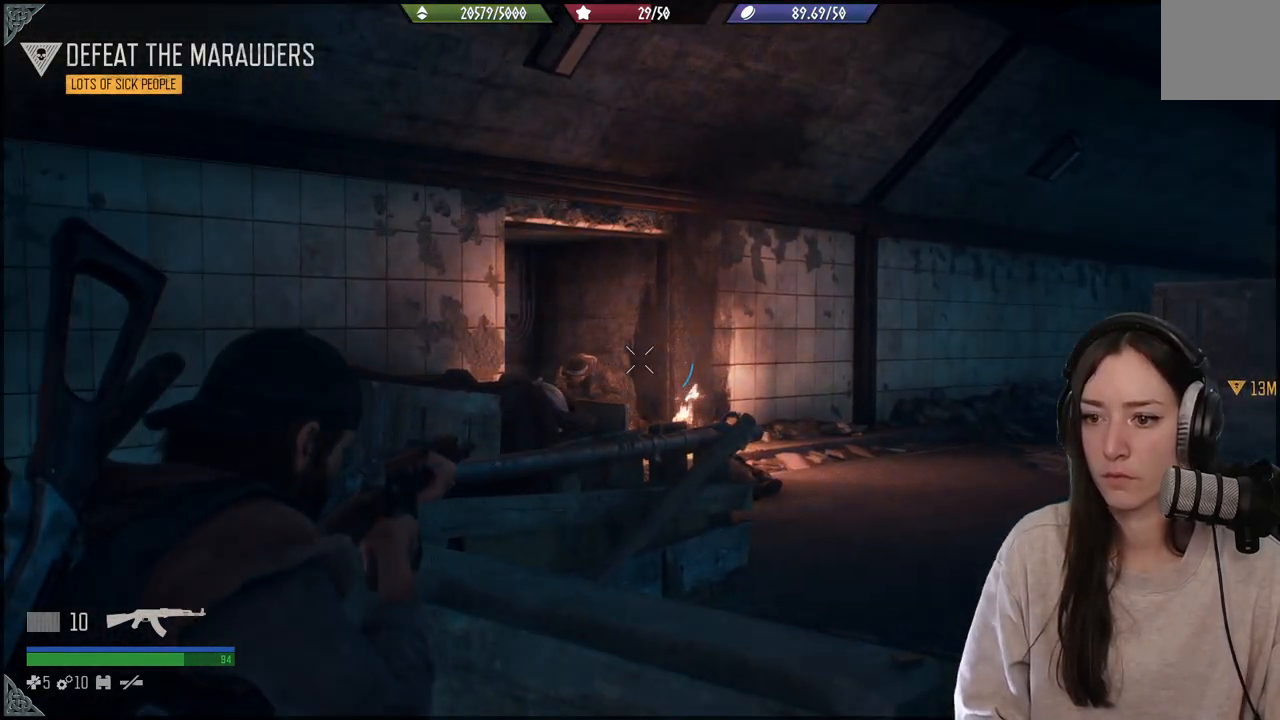
{"dt_ms": 500, "buttons": ["L2"], "left_stick": "center", "events": []}
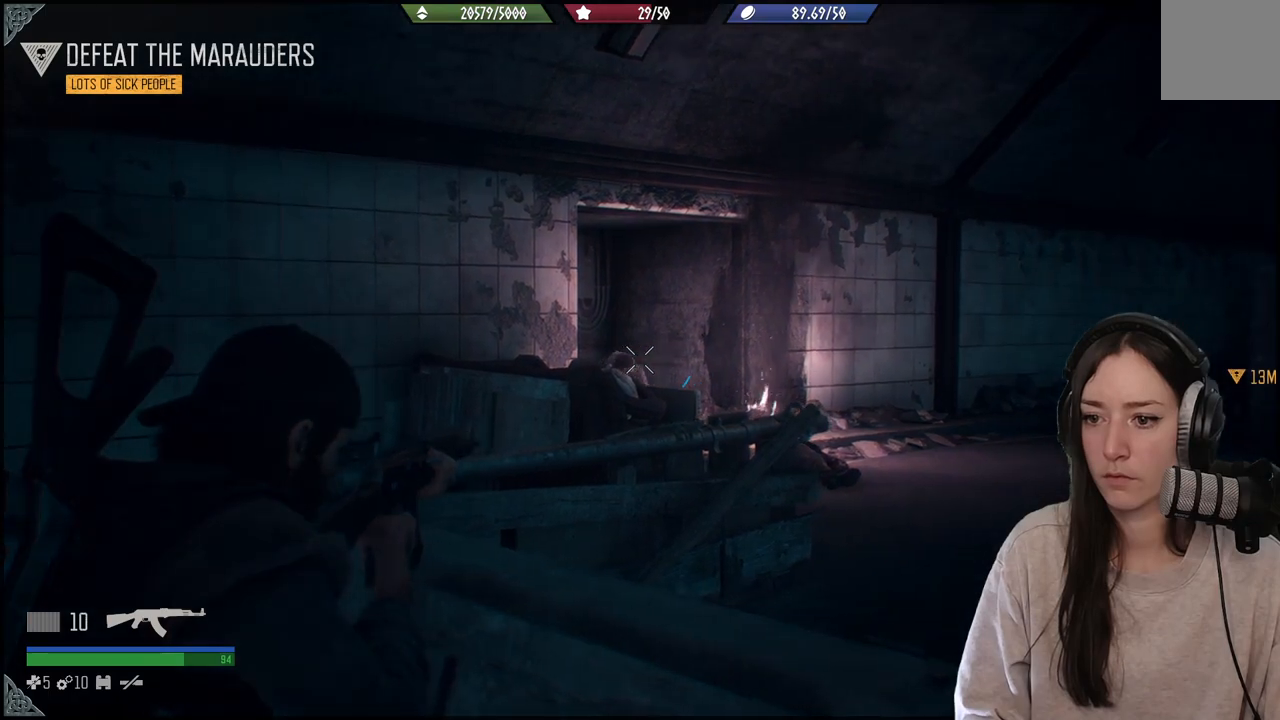
{"dt_ms": 500, "buttons": ["L2"], "left_stick": "center", "events": [[167, "R2", "down"], [317, "R2", "up"]]}
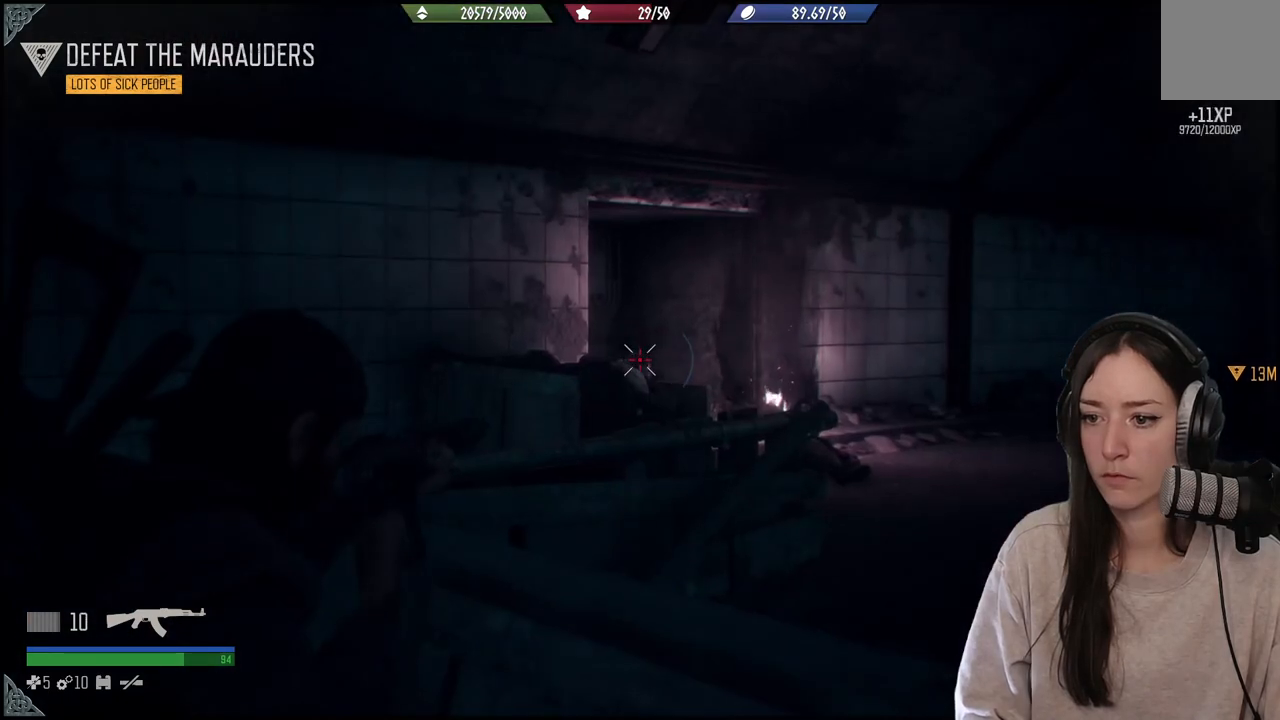
{"dt_ms": 500, "buttons": [], "left_stick": "center", "events": [[183, "L2", "up"]]}
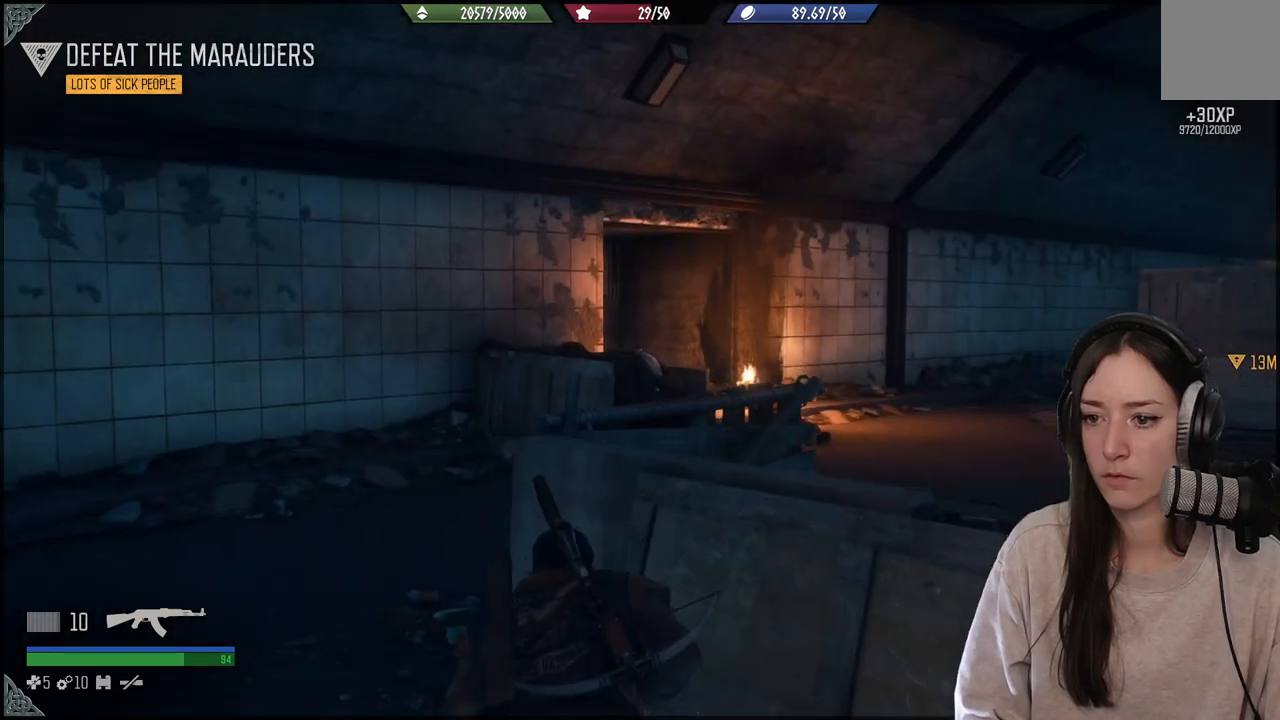
{"dt_ms": 500, "buttons": [], "left_stick": "center", "events": []}
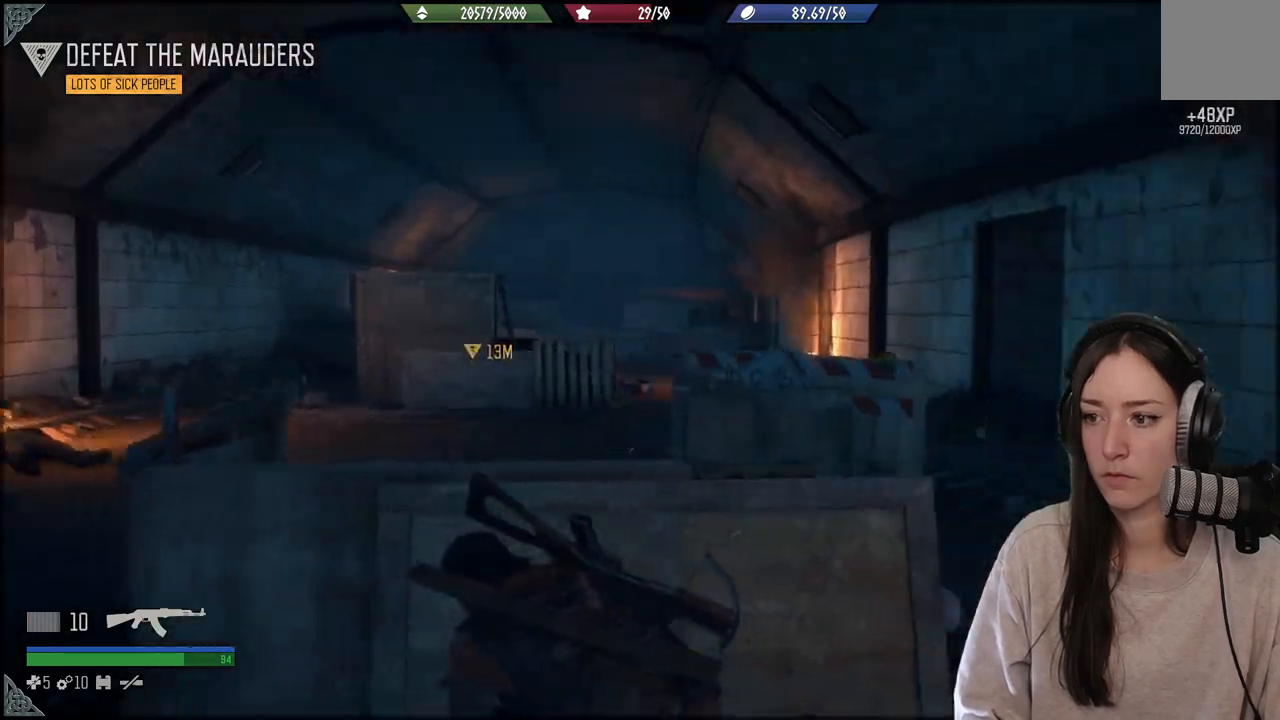
{"dt_ms": 500, "buttons": [], "left_stick": "center", "events": []}
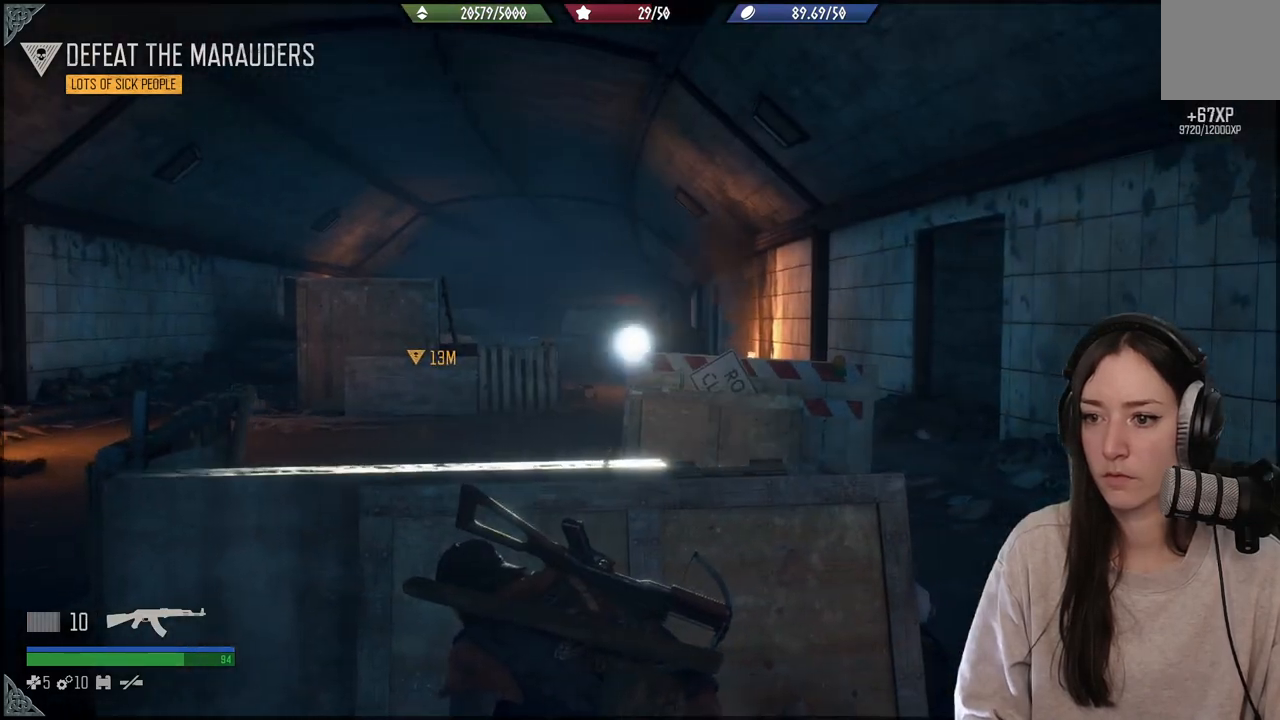
{"dt_ms": 500, "buttons": ["L2"], "left_stick": "center", "events": [[200, "L2", "down"]]}
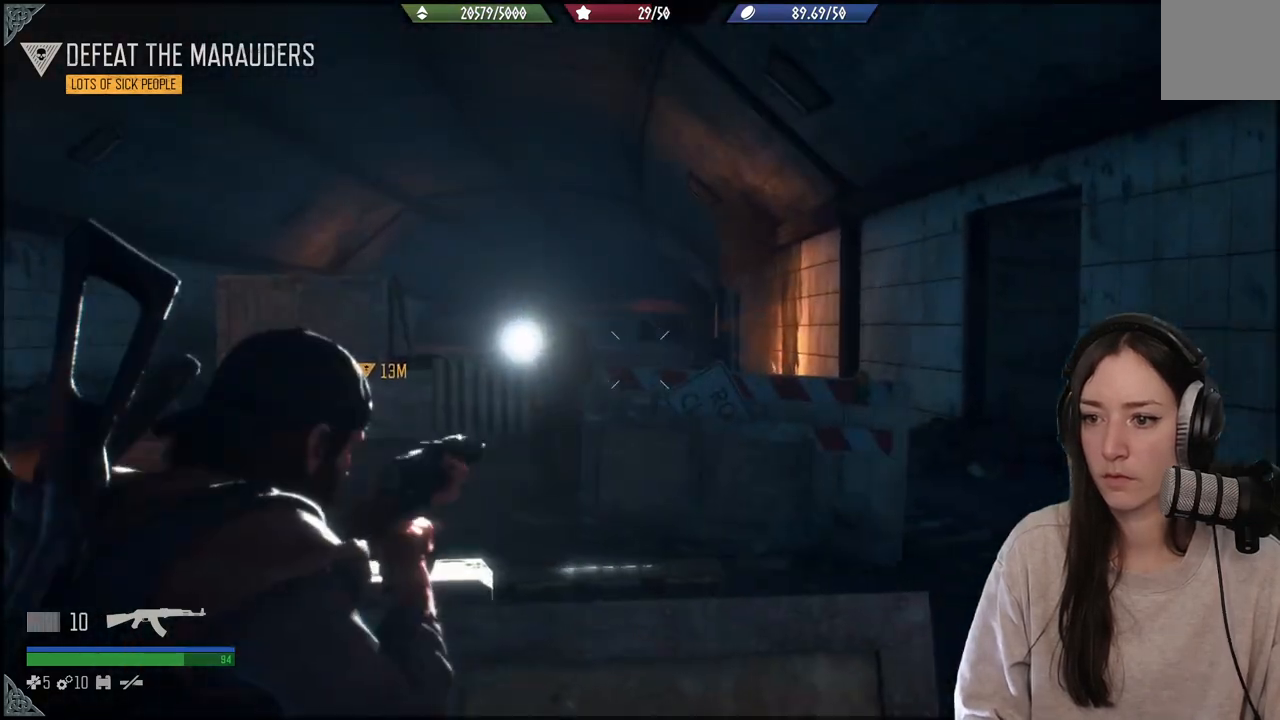
{"dt_ms": 500, "buttons": ["L2"], "left_stick": "center", "events": [[217, "R3", "down"], [333, "R3", "up"]]}
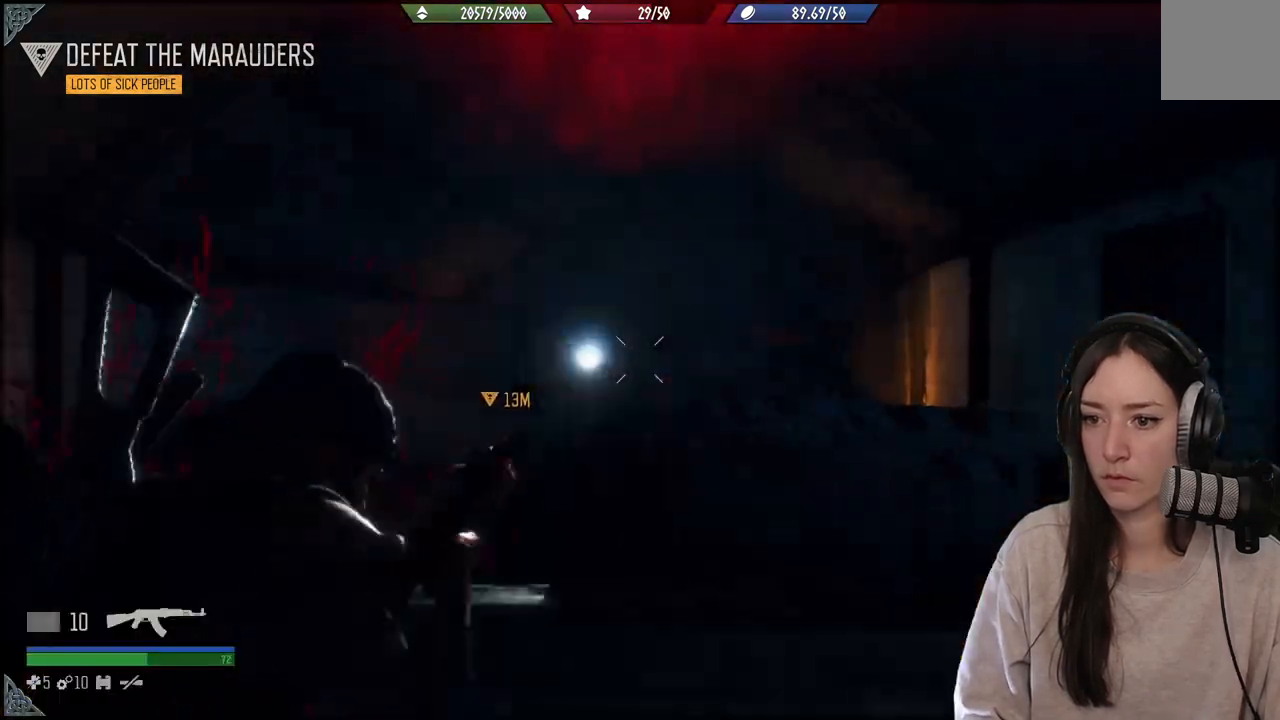
{"dt_ms": 500, "buttons": ["L2"], "left_stick": "center", "events": []}
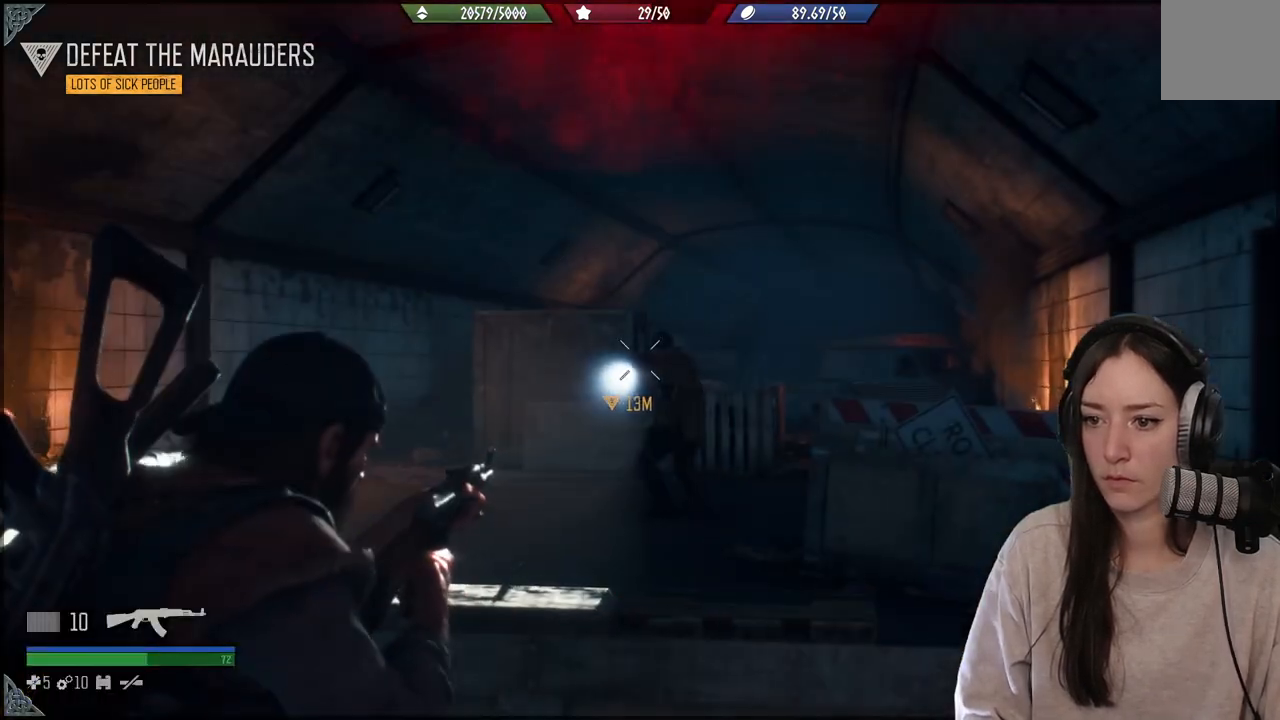
{"dt_ms": 500, "buttons": ["L2"], "left_stick": "center", "events": [[400, "R2", "down"], [500, "R2", "up"]]}
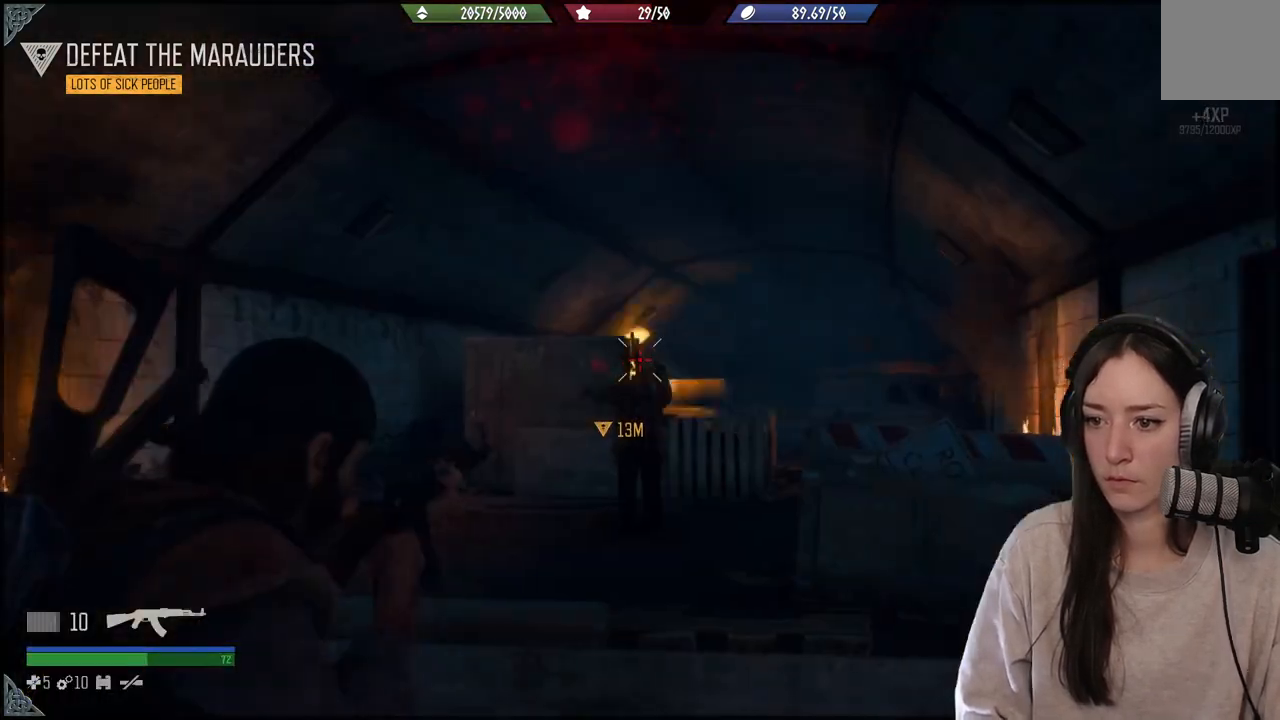
{"dt_ms": 500, "buttons": [], "left_stick": "center", "events": [[350, "L2", "up"]]}
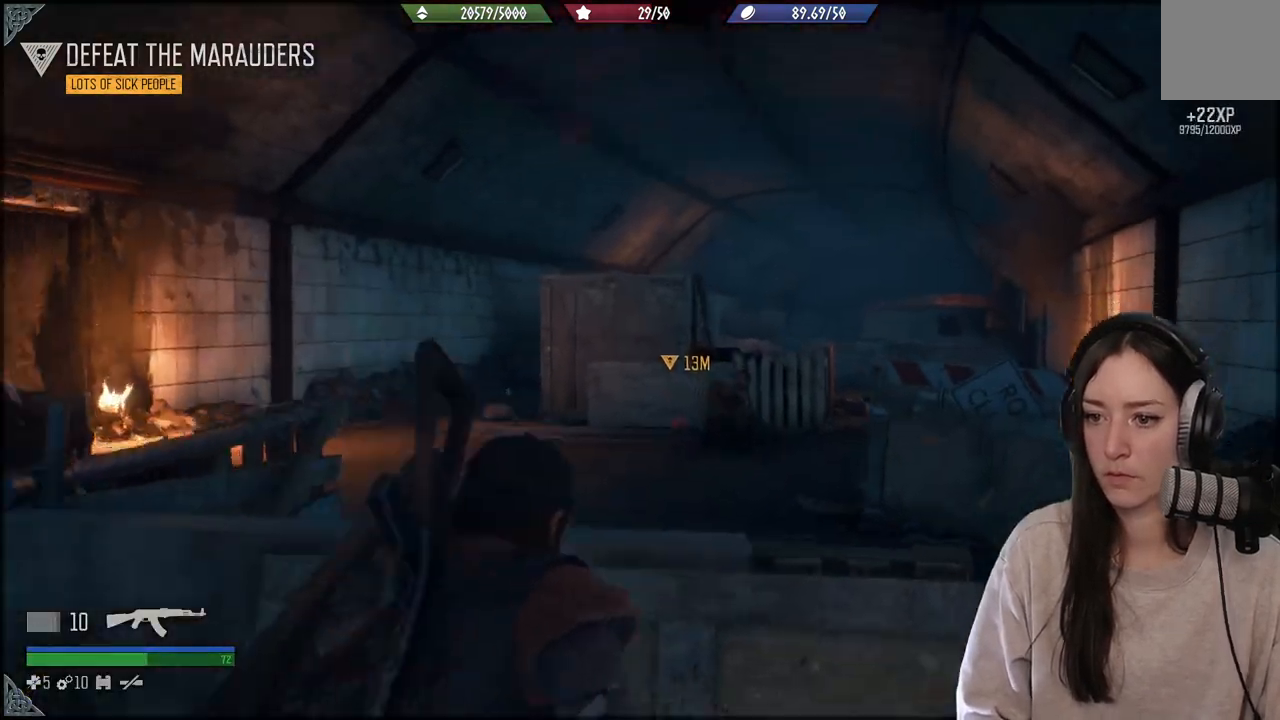
{"dt_ms": 500, "buttons": [], "left_stick": "center", "events": []}
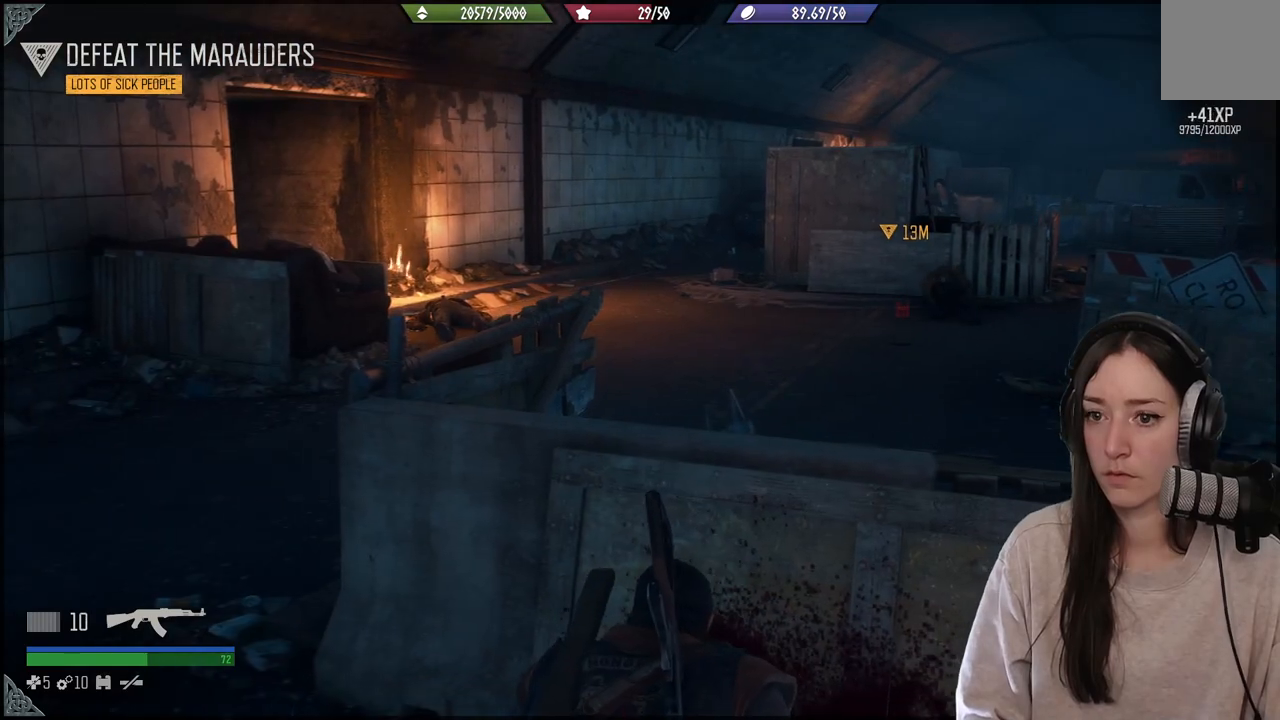
{"dt_ms": 500, "buttons": [], "left_stick": "center", "events": []}
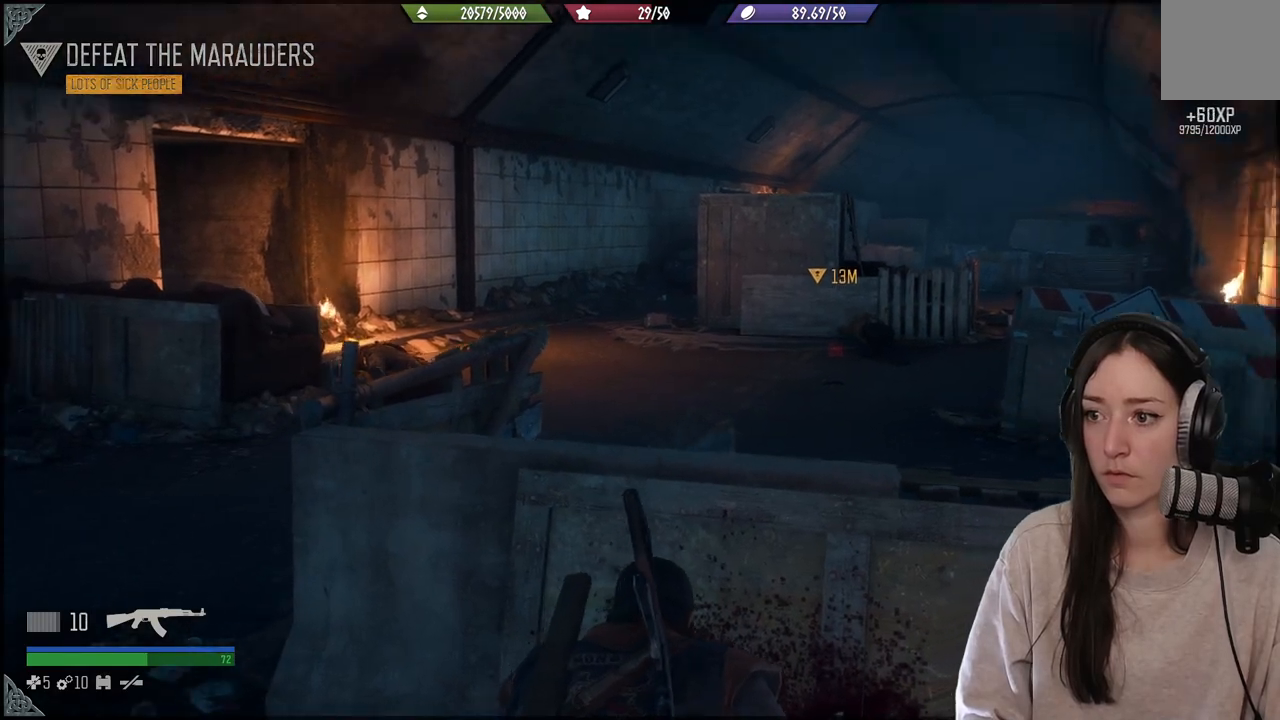
{"dt_ms": 500, "buttons": ["L2"], "left_stick": "center", "events": [[383, "L2", "down"]]}
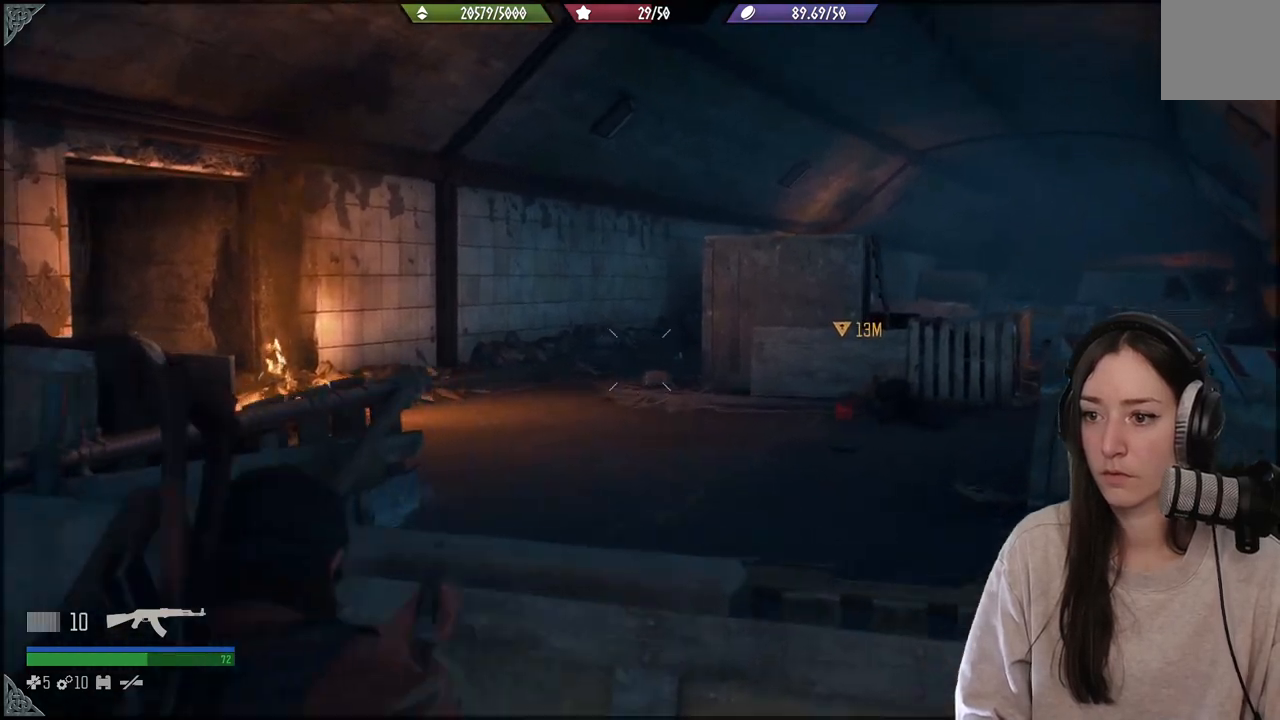
{"dt_ms": 500, "buttons": ["L2"], "left_stick": "center", "events": []}
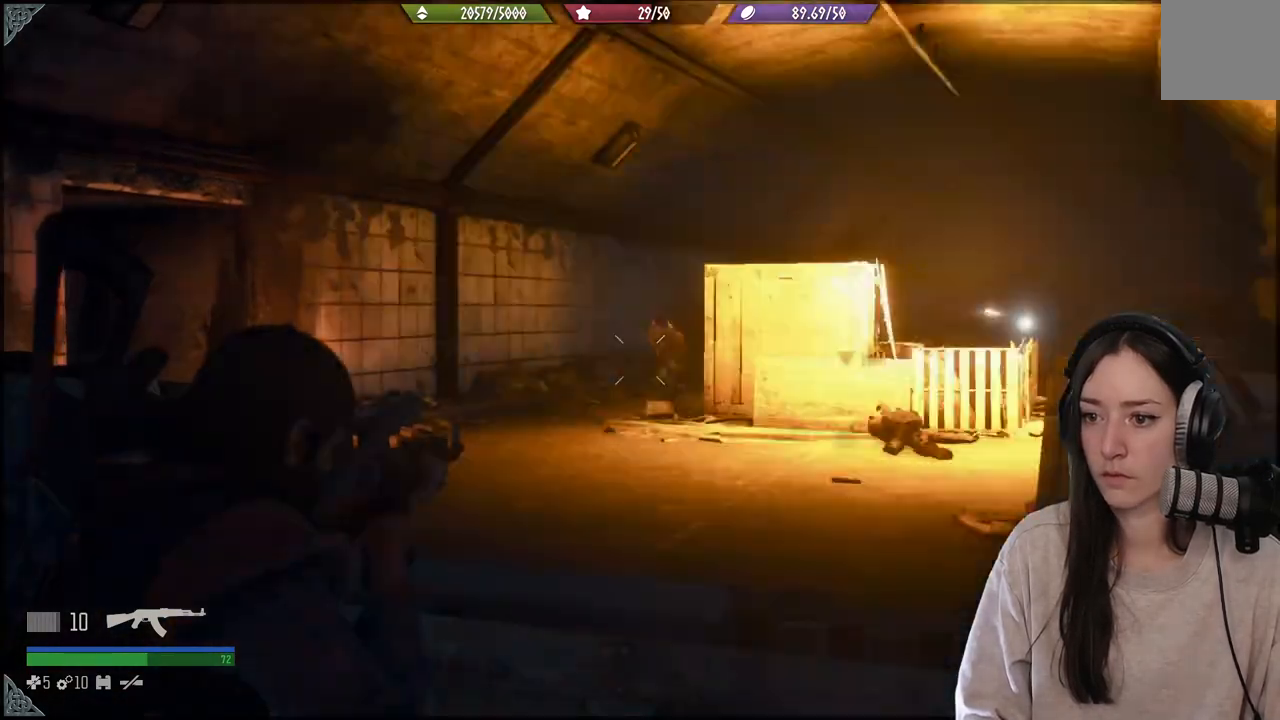
{"dt_ms": 500, "buttons": ["L2"], "left_stick": "center", "events": []}
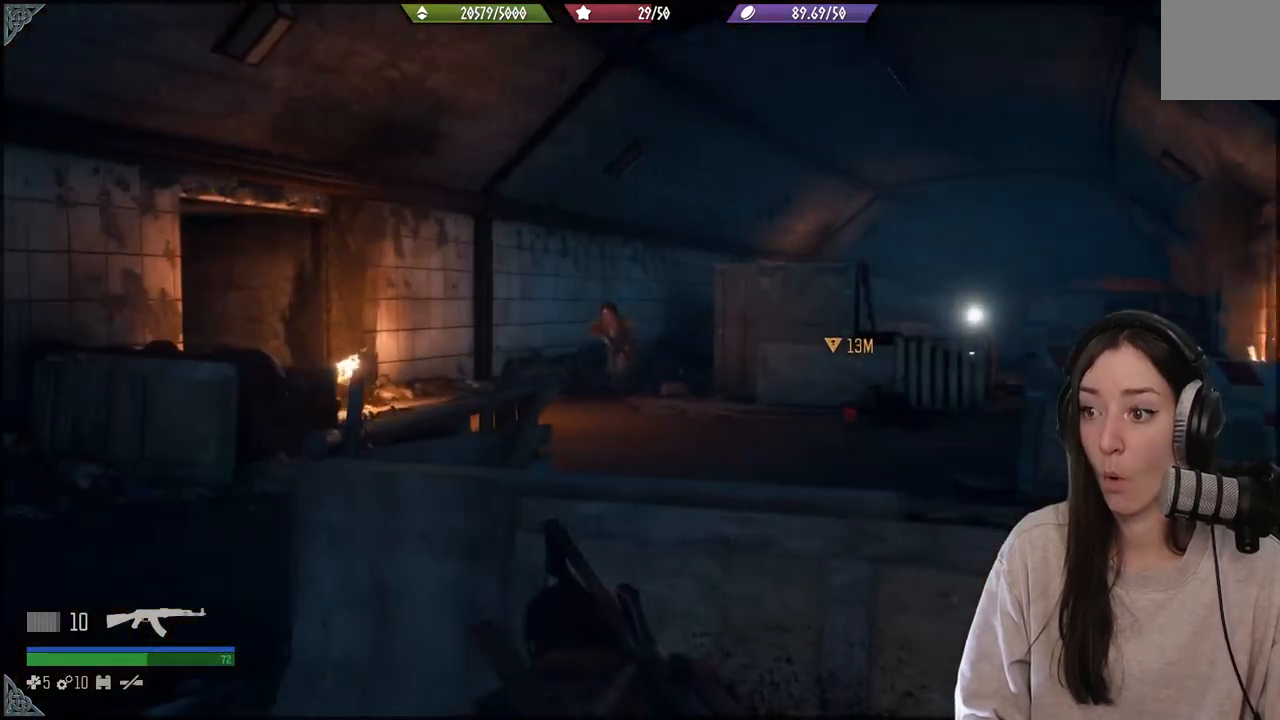
{"dt_ms": 500, "buttons": [], "left_stick": "center", "events": [[67, "L2", "up"]]}
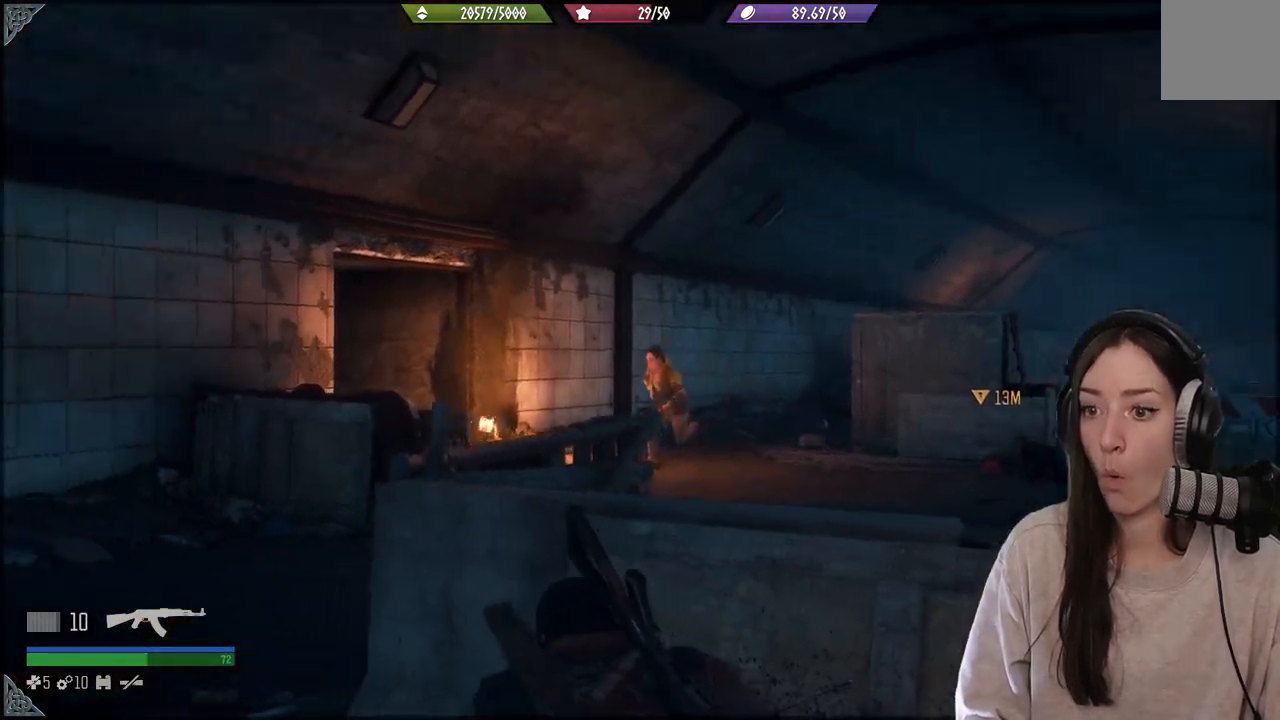
{"dt_ms": 500, "buttons": ["L2"], "left_stick": "center", "events": [[133, "L2", "down"], [250, "R3", "down"], [367, "R3", "up"]]}
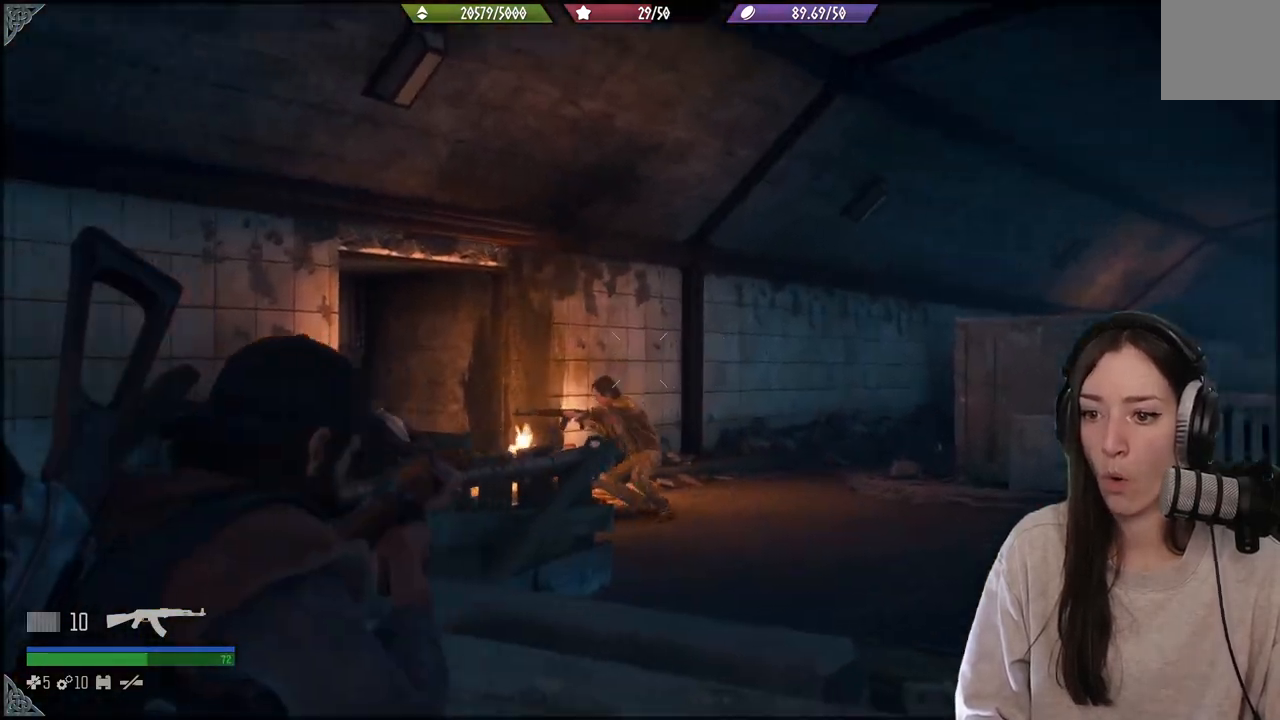
{"dt_ms": 500, "buttons": ["L2", "R2"], "left_stick": "center", "events": [[500, "R2", "down"]]}
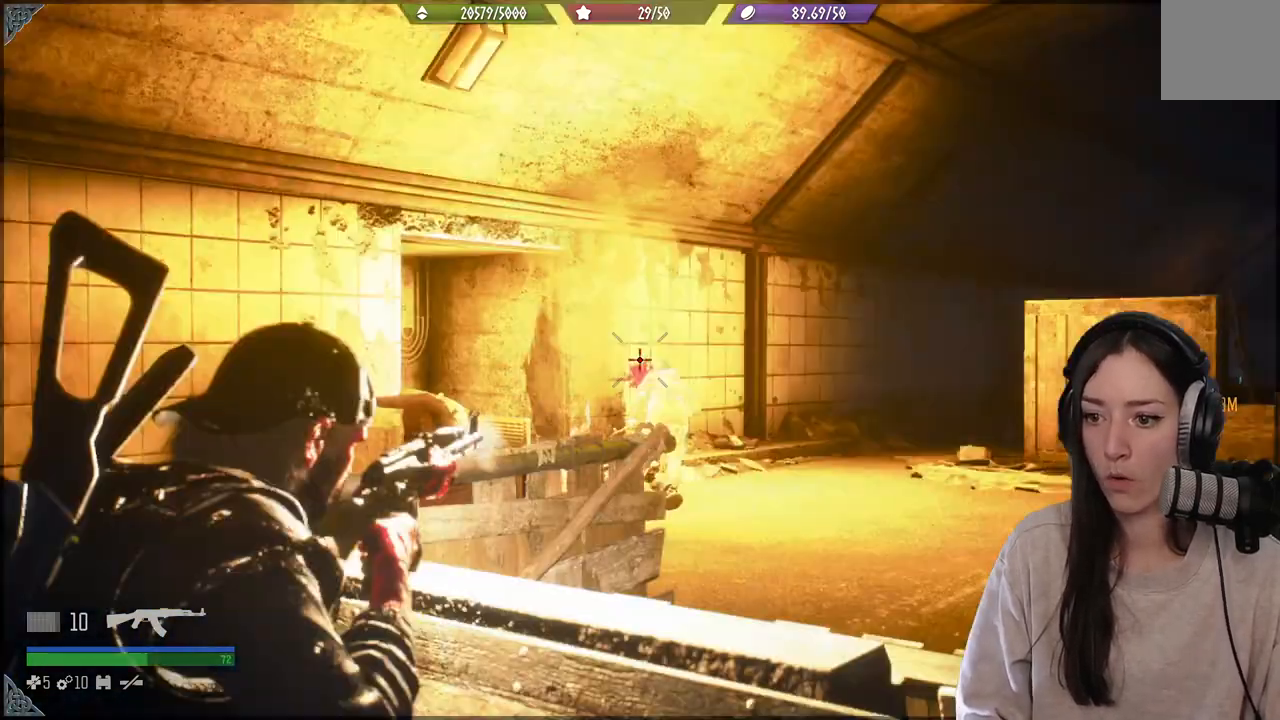
{"dt_ms": 500, "buttons": ["L2"], "left_stick": "center", "events": [[150, "R2", "up"]]}
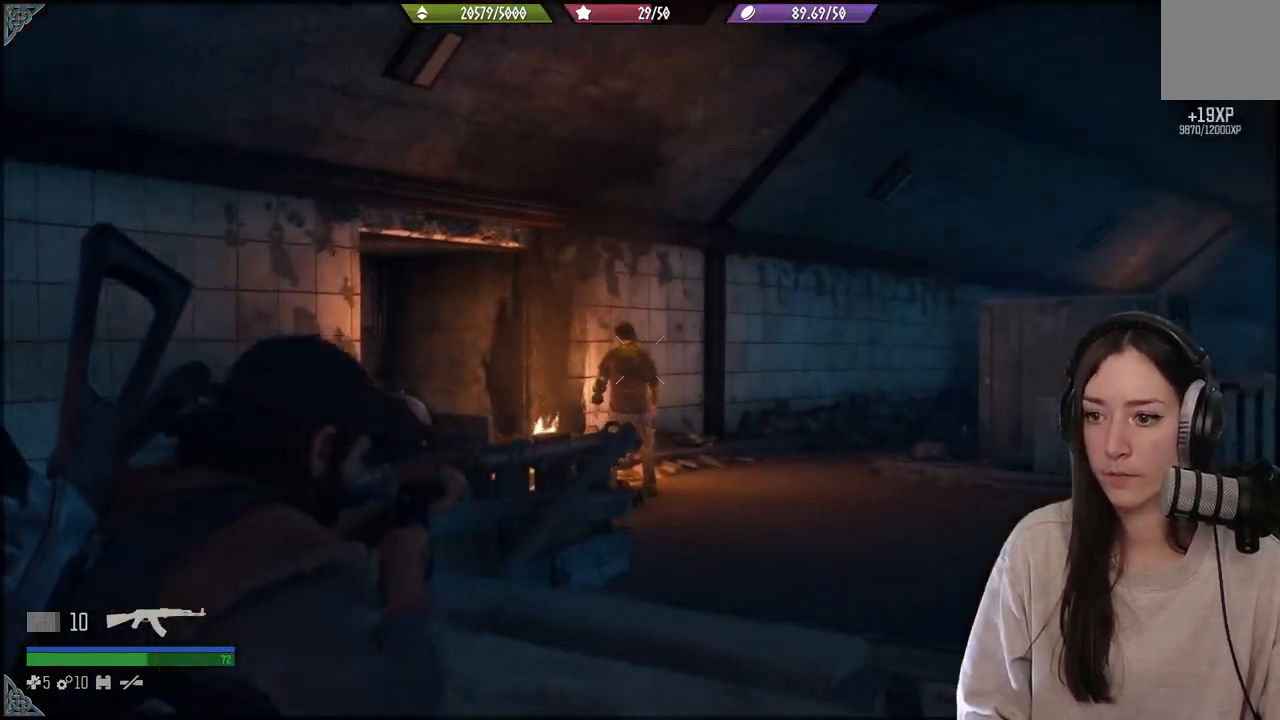
{"dt_ms": 1000, "buttons": [], "left_stick": "center"}
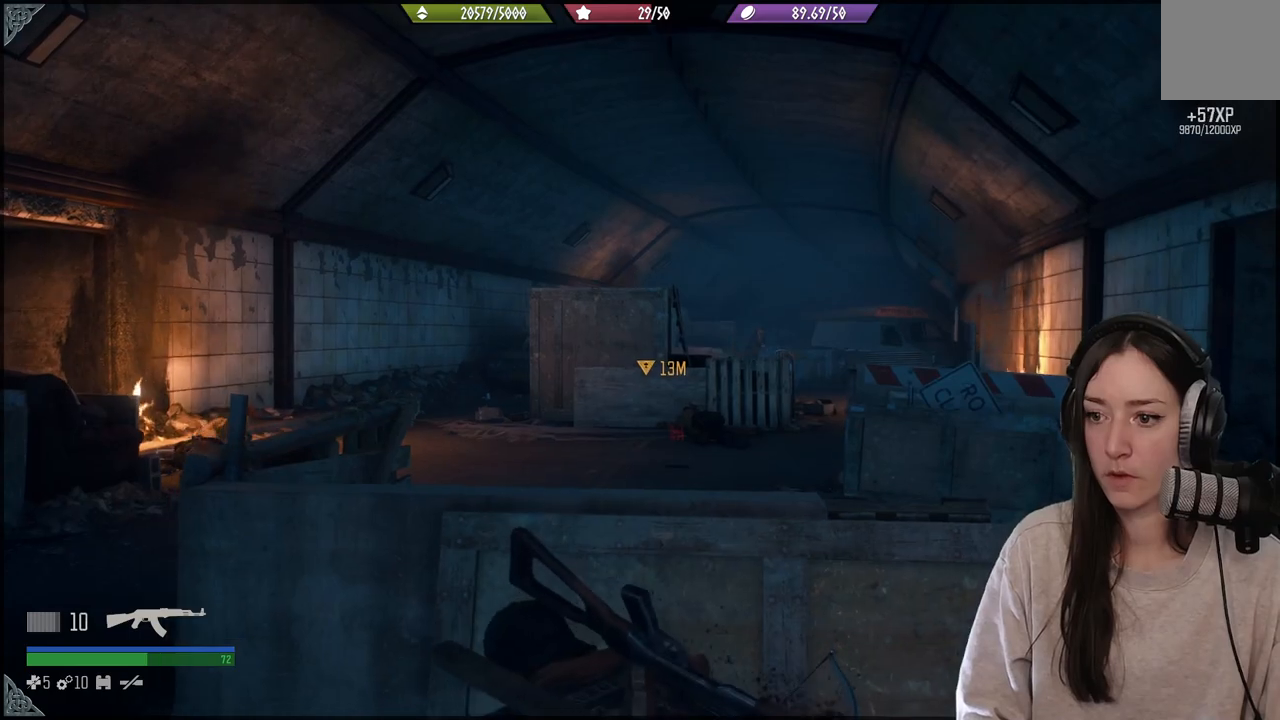
{"dt_ms": 500, "buttons": ["L2"], "left_stick": "center", "events": [[300, "L2", "down"]]}